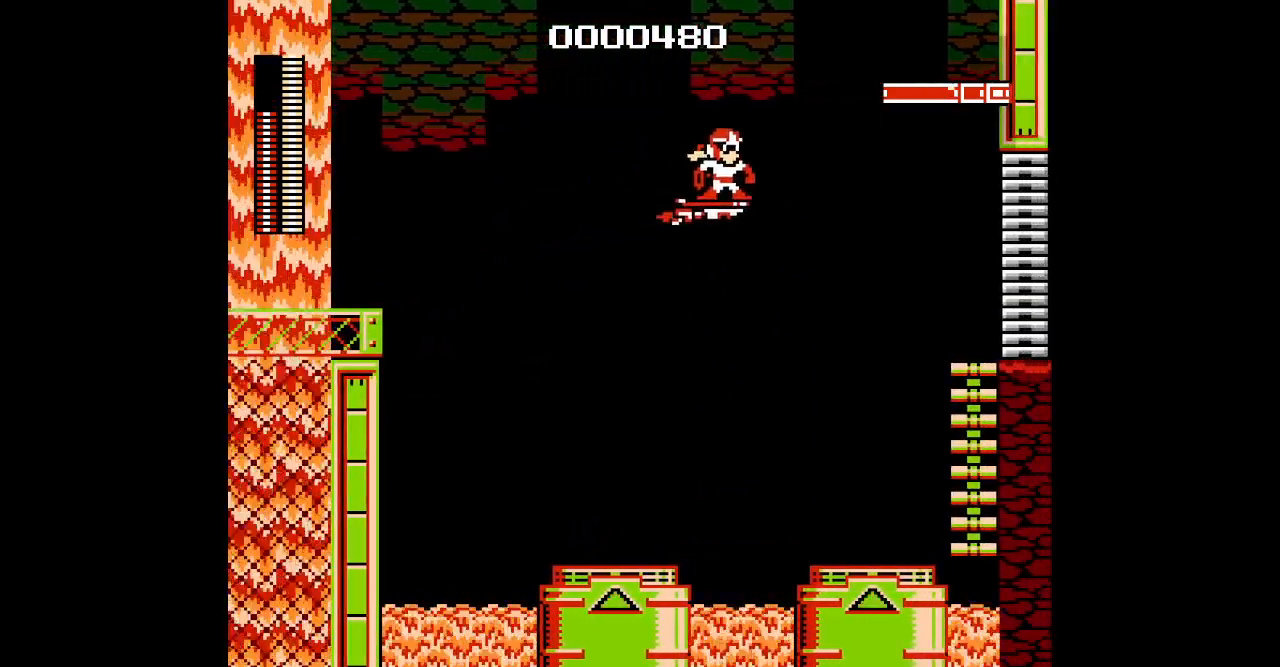
Gameplay with a controller (Xbox layout); each line is a JSON object with the inputs held at the frame after it. "events" lists button and stick changes between this image and that frame as [ms after this image, input, new state], when the widget could be followed in between. Not read: DPAD_LEFT DPAD_RIGHT HOME L1 L2 L3 R1 R2 R3 SELECT START.
{"buttons": ["DPAD_UP"], "events": [[217, "DPAD_DOWN", "up"], [417, "DPAD_UP", "down"]]}
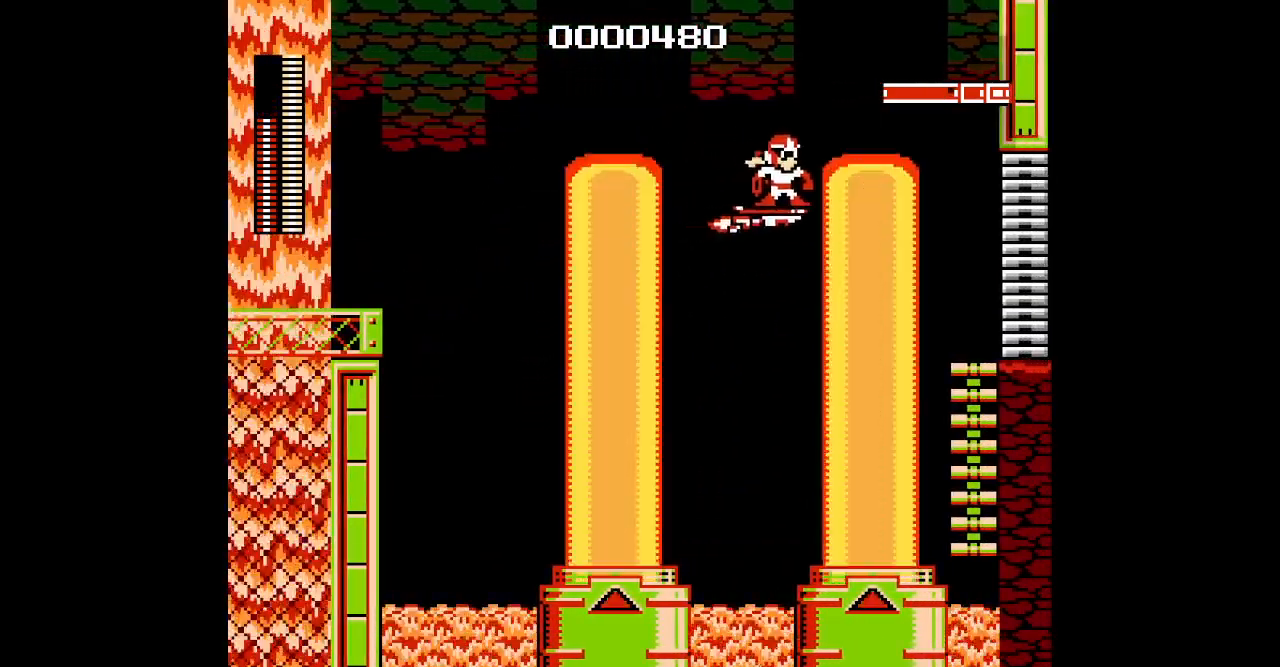
{"buttons": ["DPAD_UP"], "events": []}
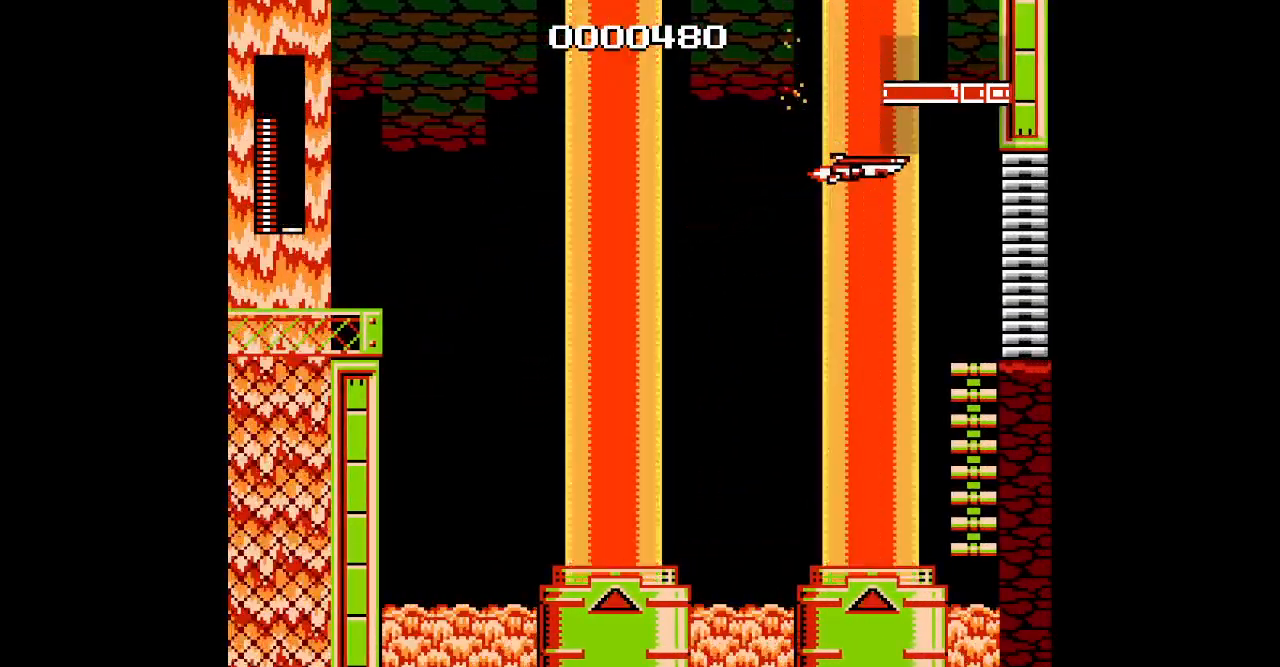
{"buttons": [], "events": [[117, "DPAD_UP", "up"]]}
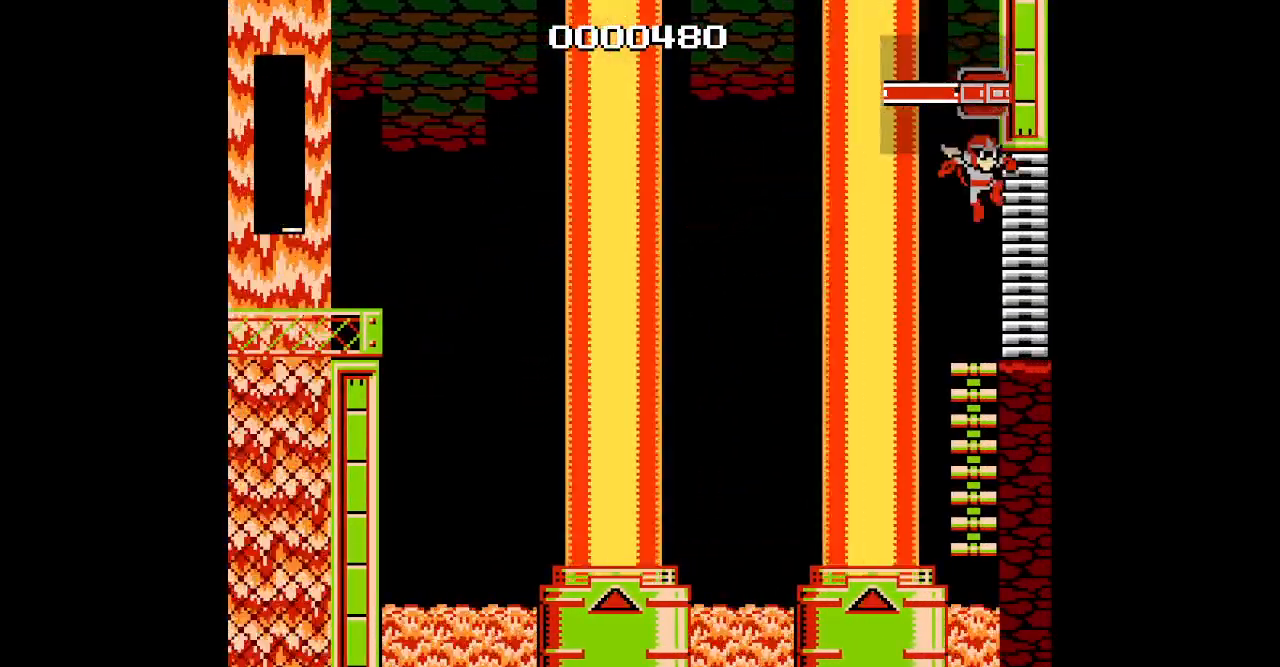
{"buttons": [], "events": []}
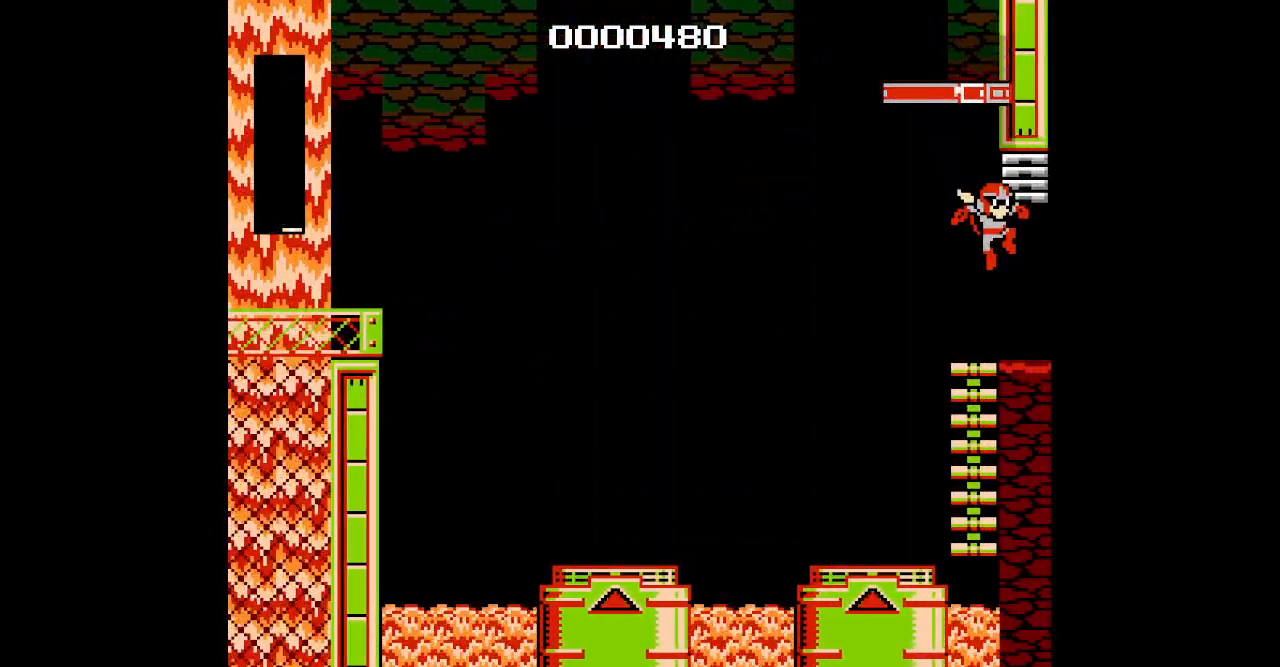
{"buttons": [], "events": []}
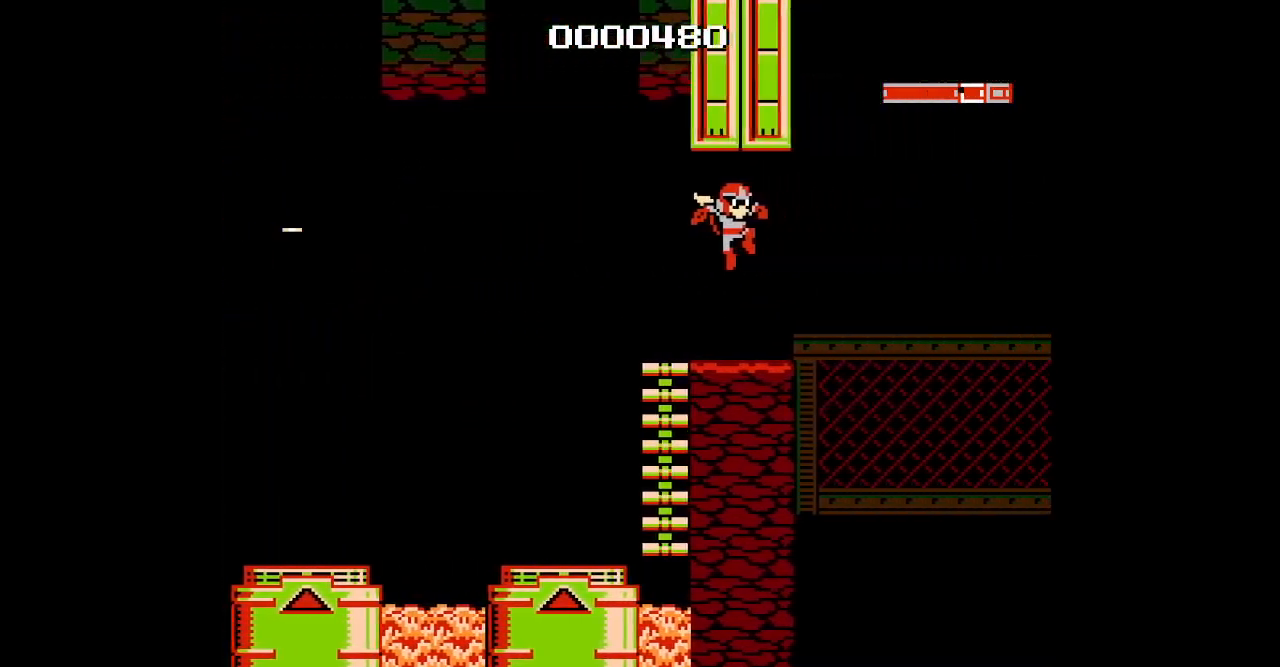
{"buttons": [], "events": []}
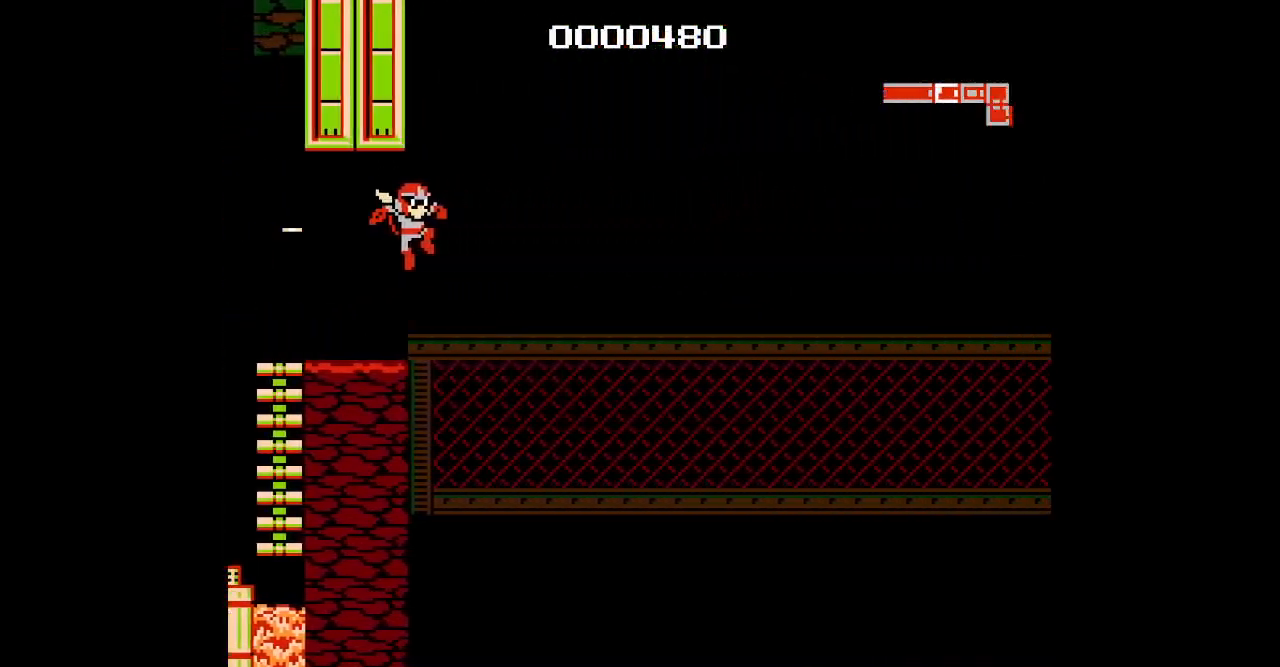
{"buttons": [], "events": []}
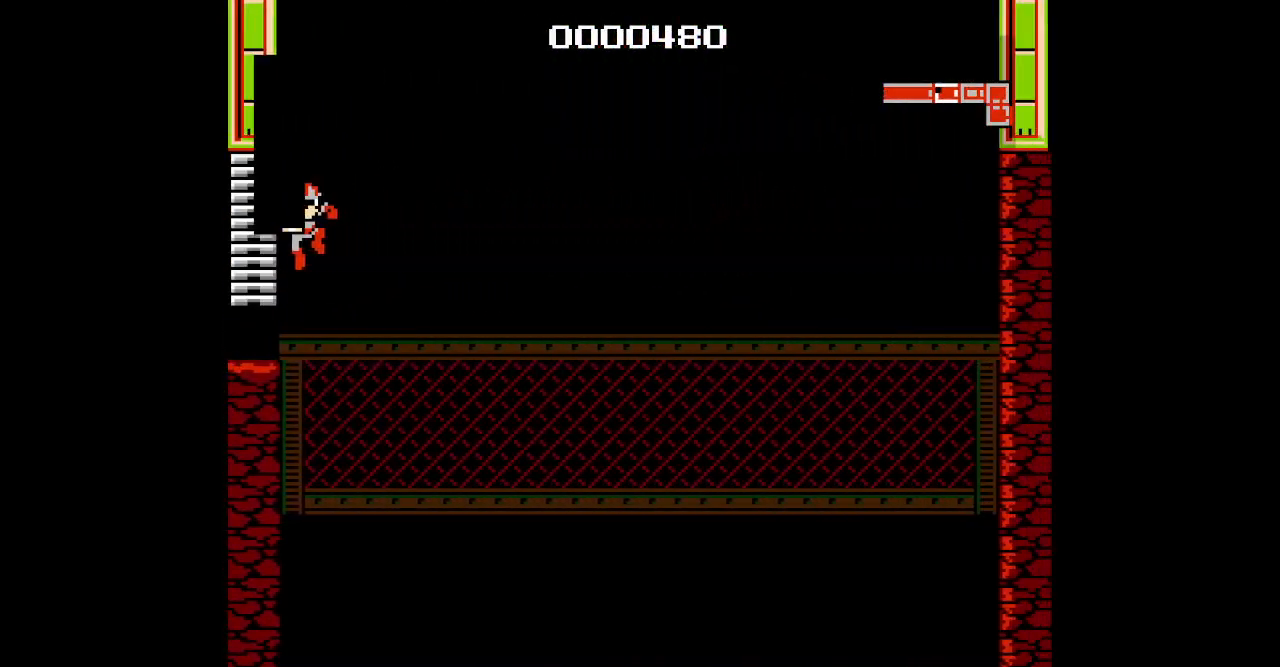
{"buttons": [], "events": []}
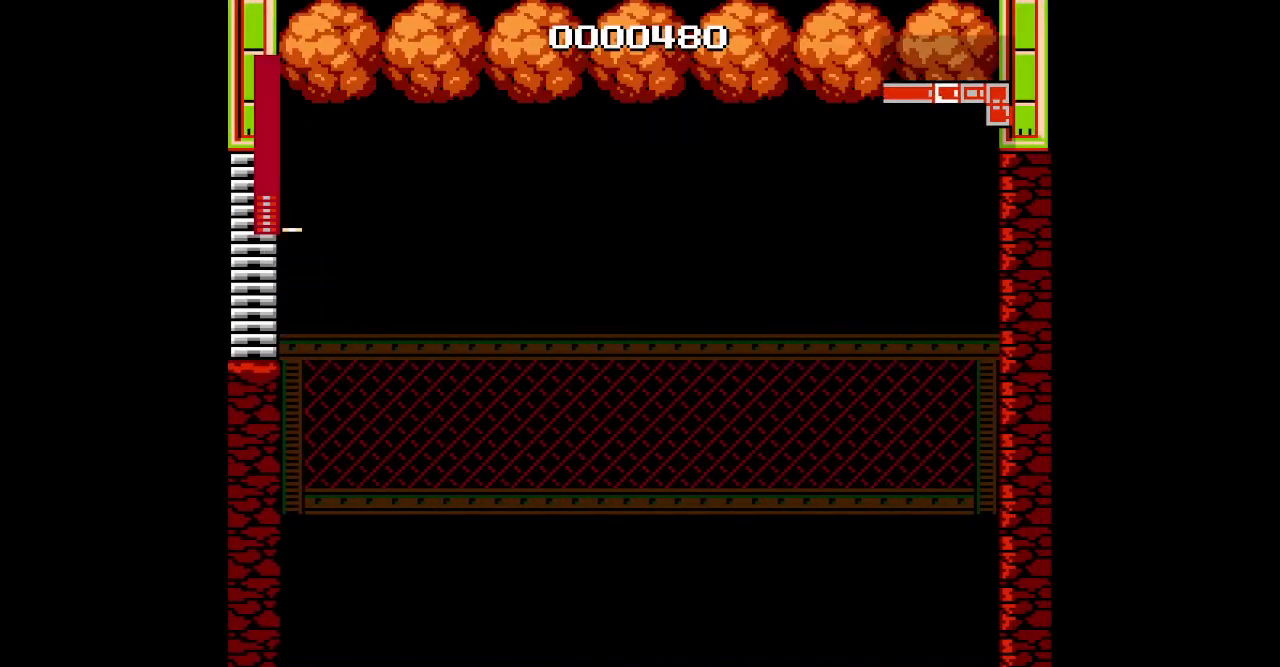
{"buttons": ["DPAD_UP"]}
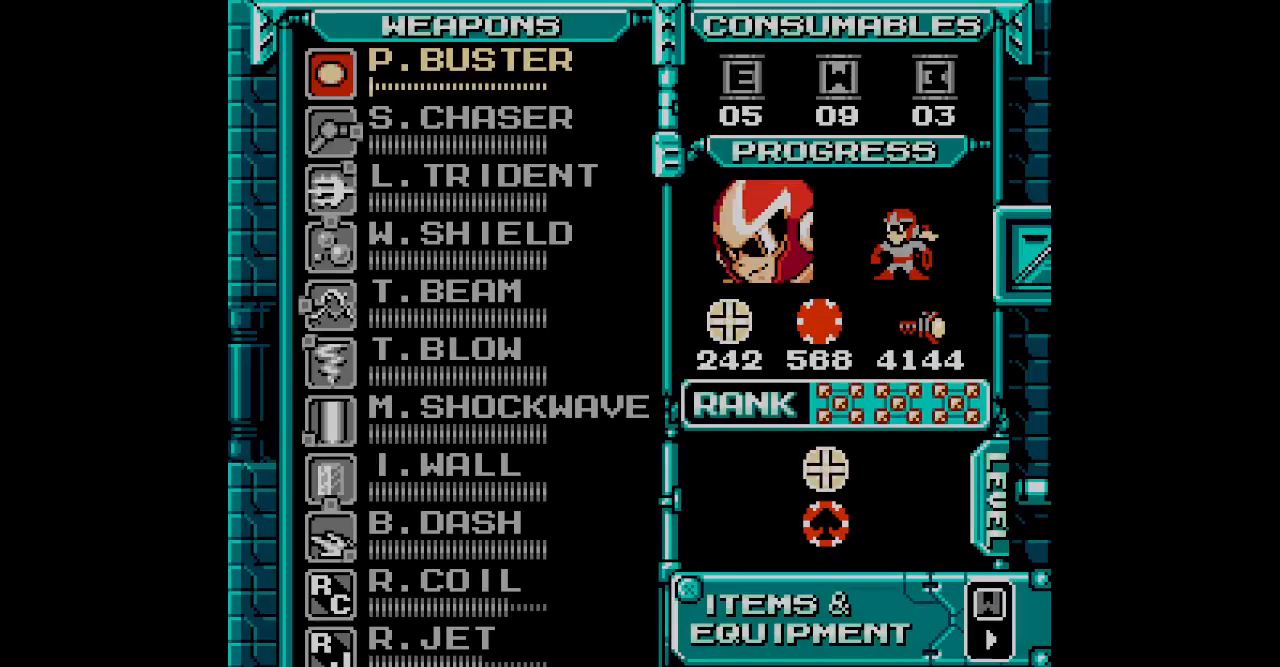
{"buttons": [], "events": [[17, "DPAD_UP", "up"]]}
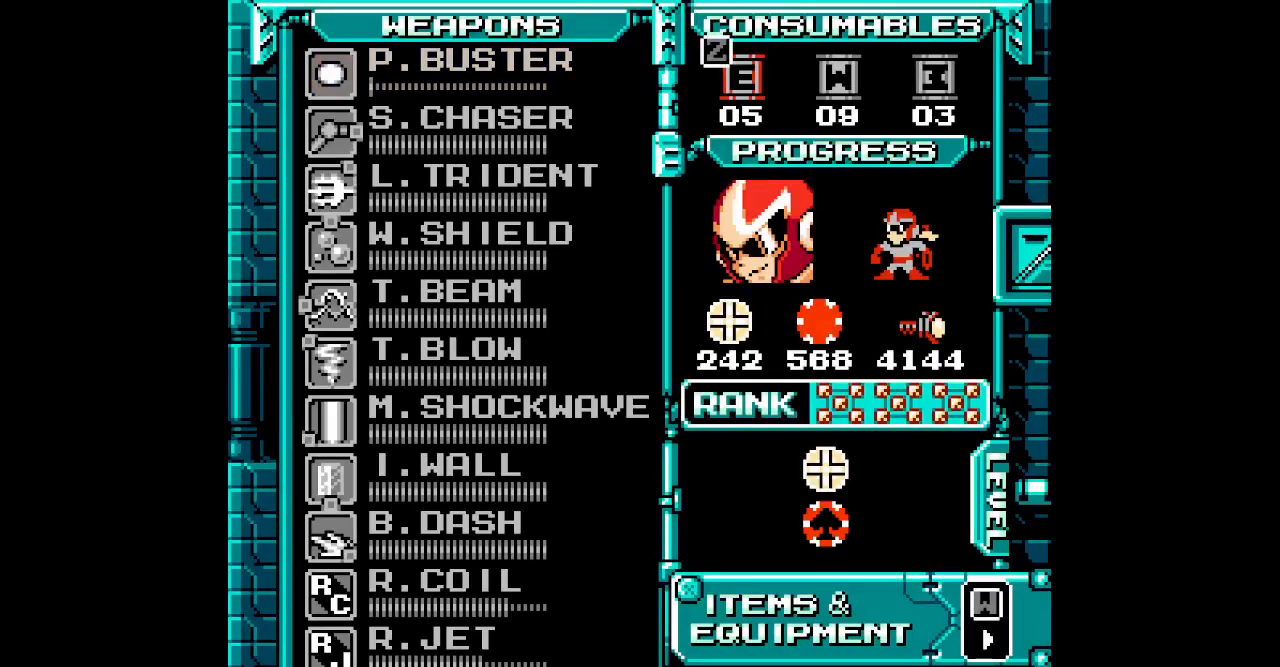
{"buttons": [], "events": []}
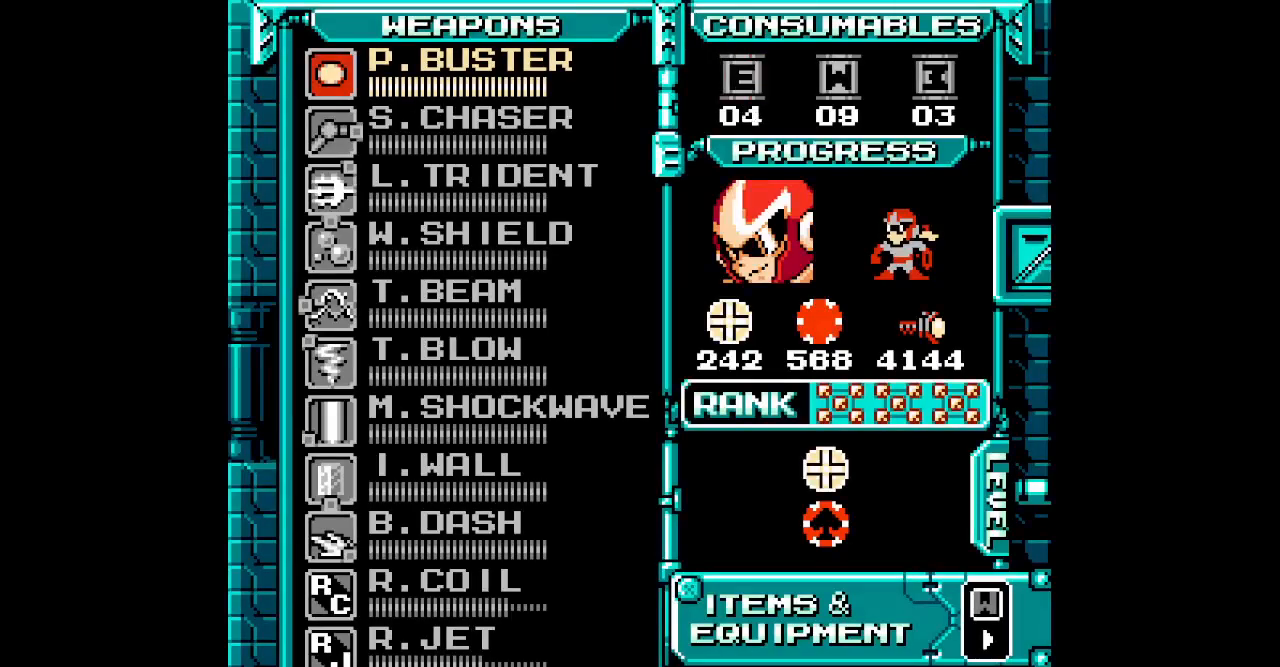
{"buttons": [], "events": [[83, "DPAD_DOWN", "down"], [183, "DPAD_DOWN", "up"]]}
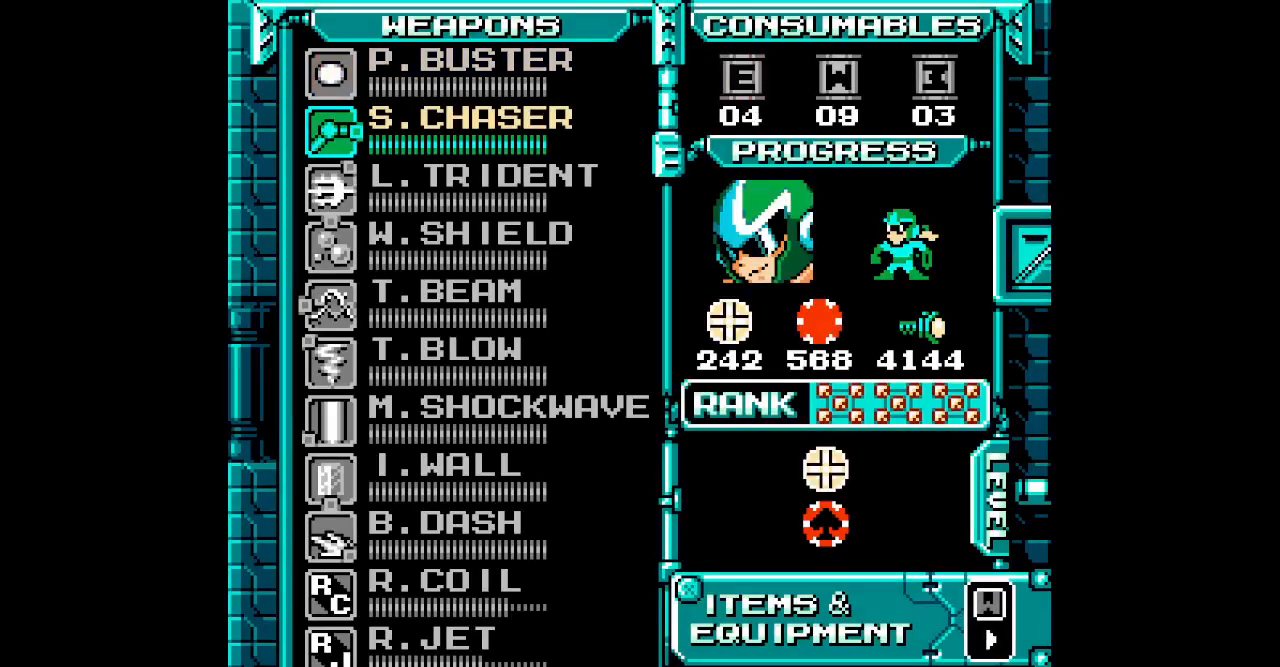
{"buttons": []}
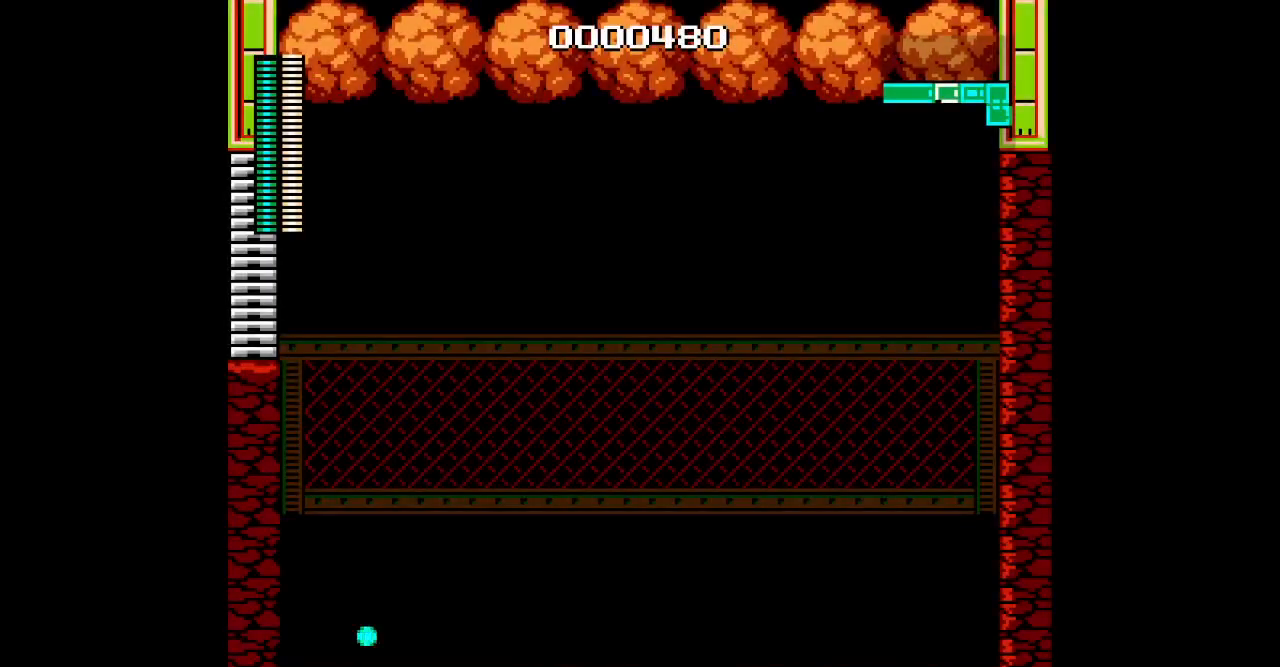
{"buttons": [], "events": []}
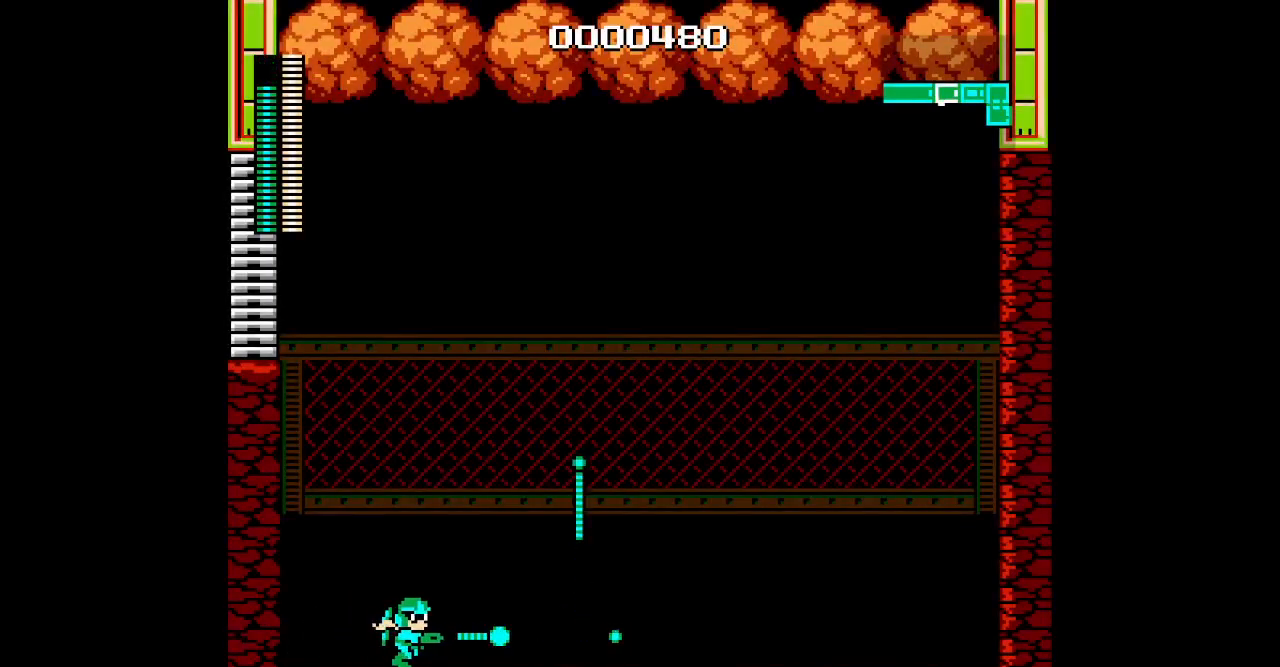
{"buttons": [], "events": []}
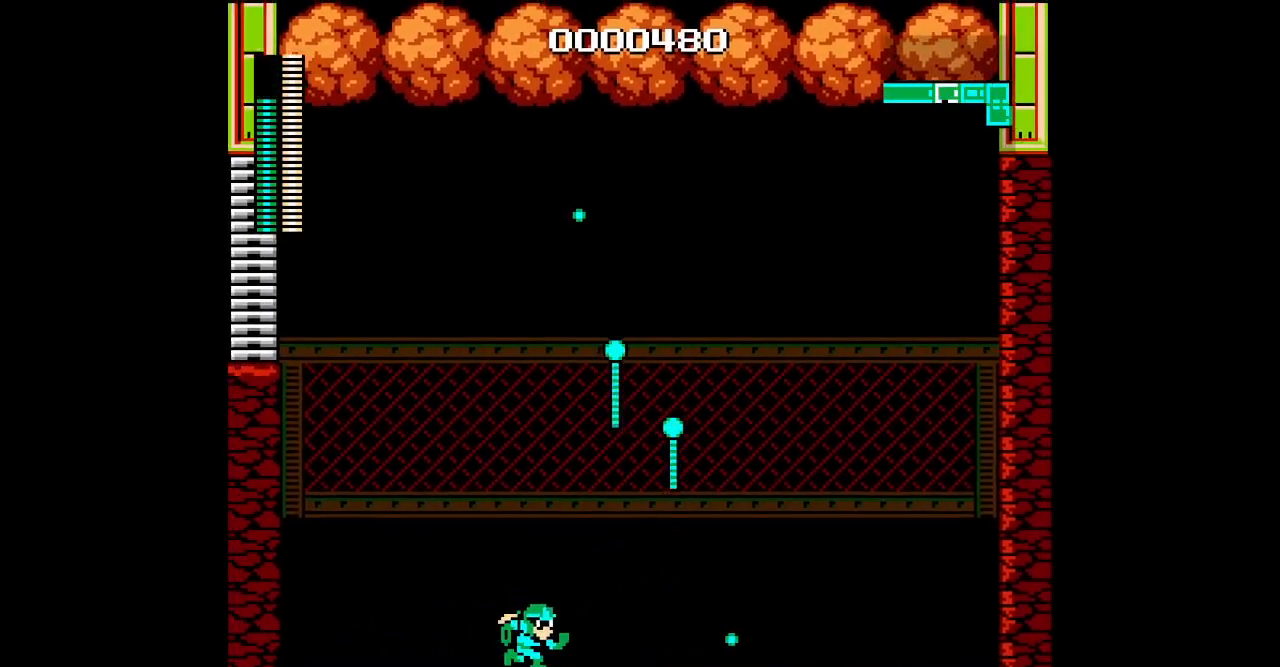
{"buttons": [], "events": []}
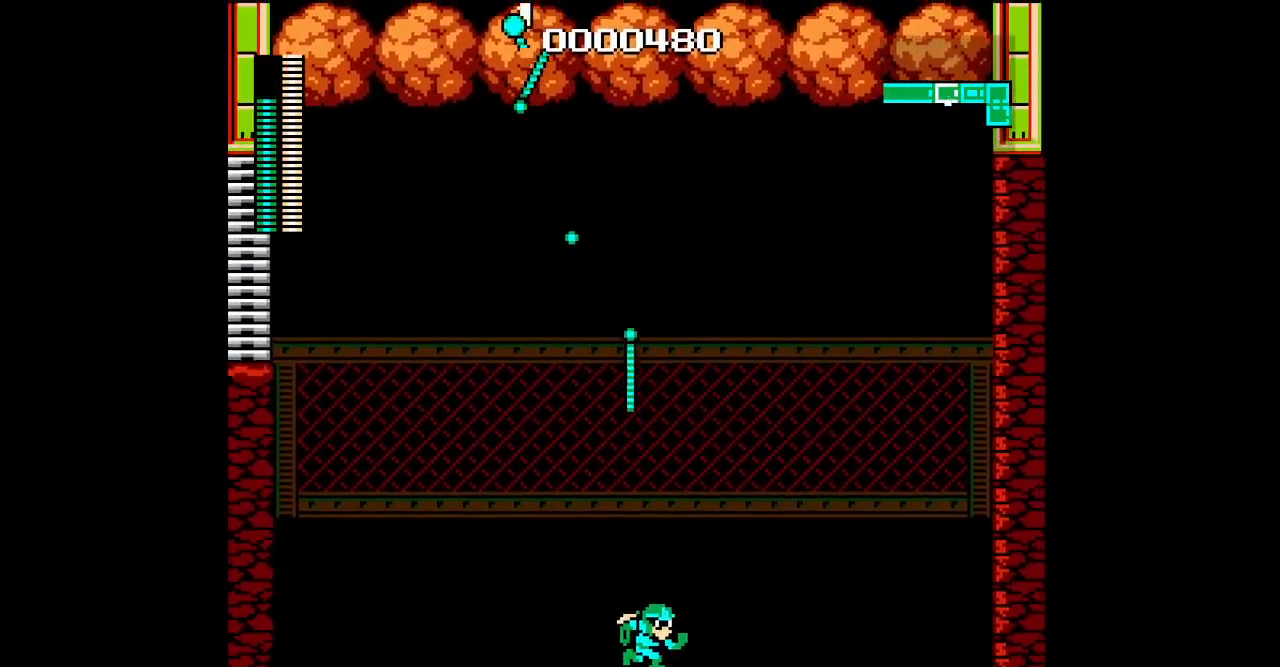
{"buttons": [], "events": []}
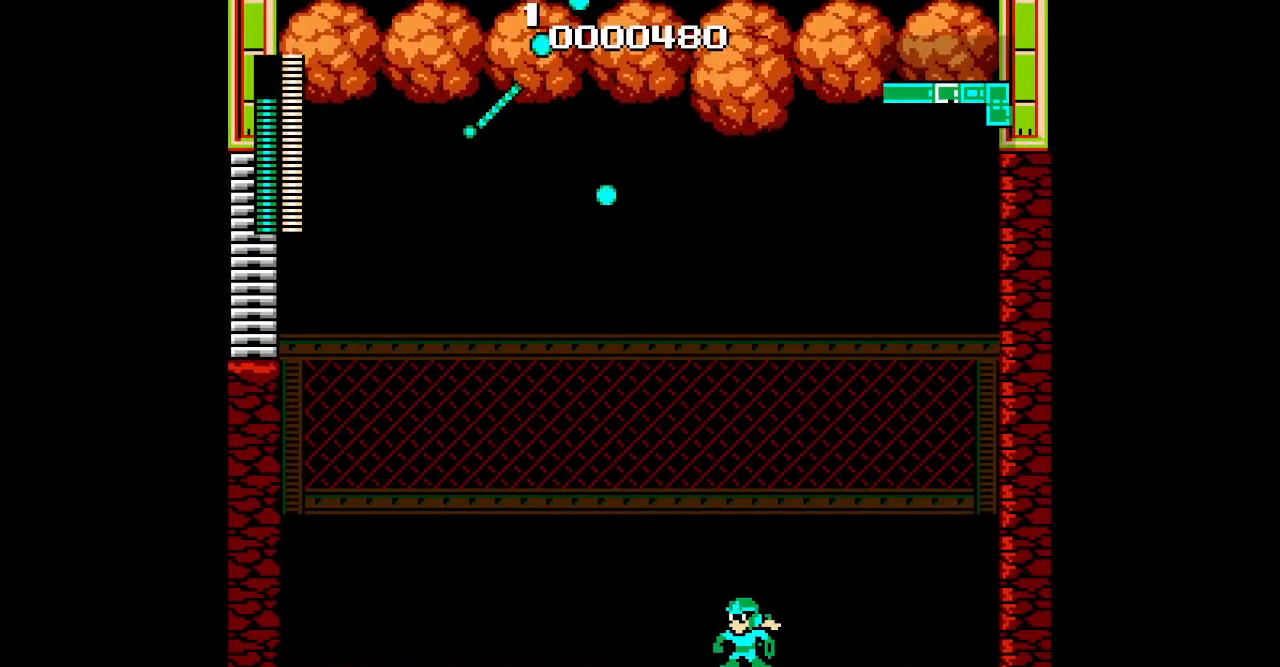
{"buttons": [], "events": []}
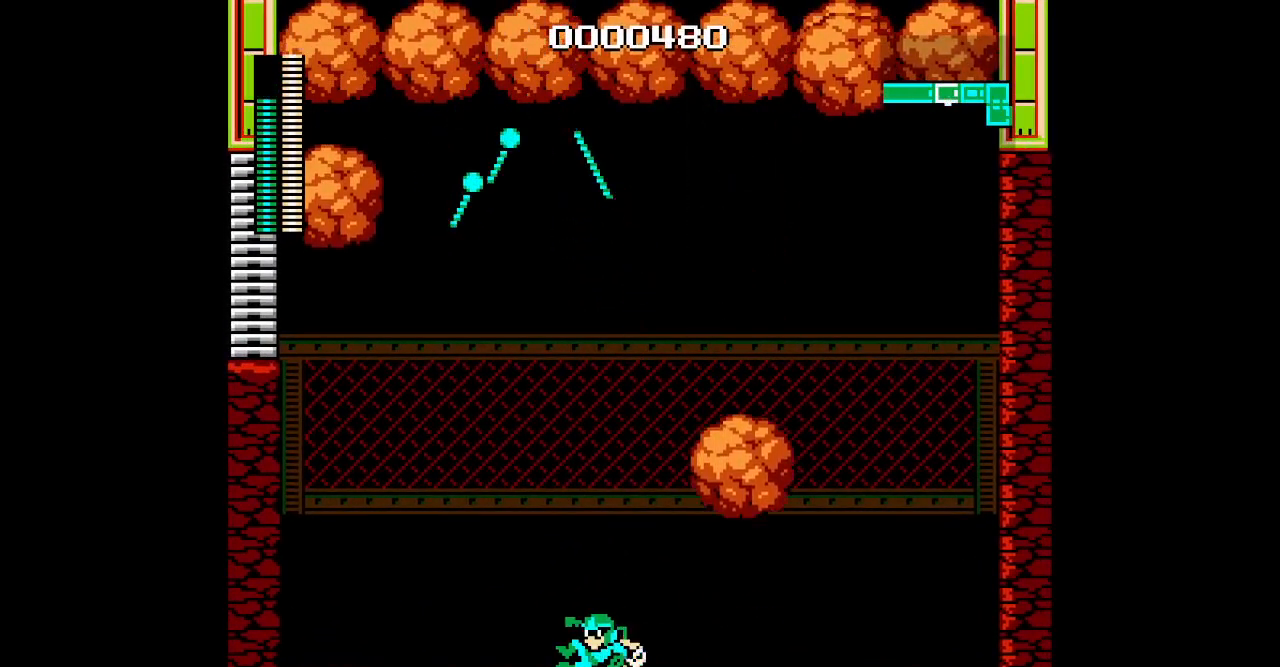
{"buttons": [], "events": []}
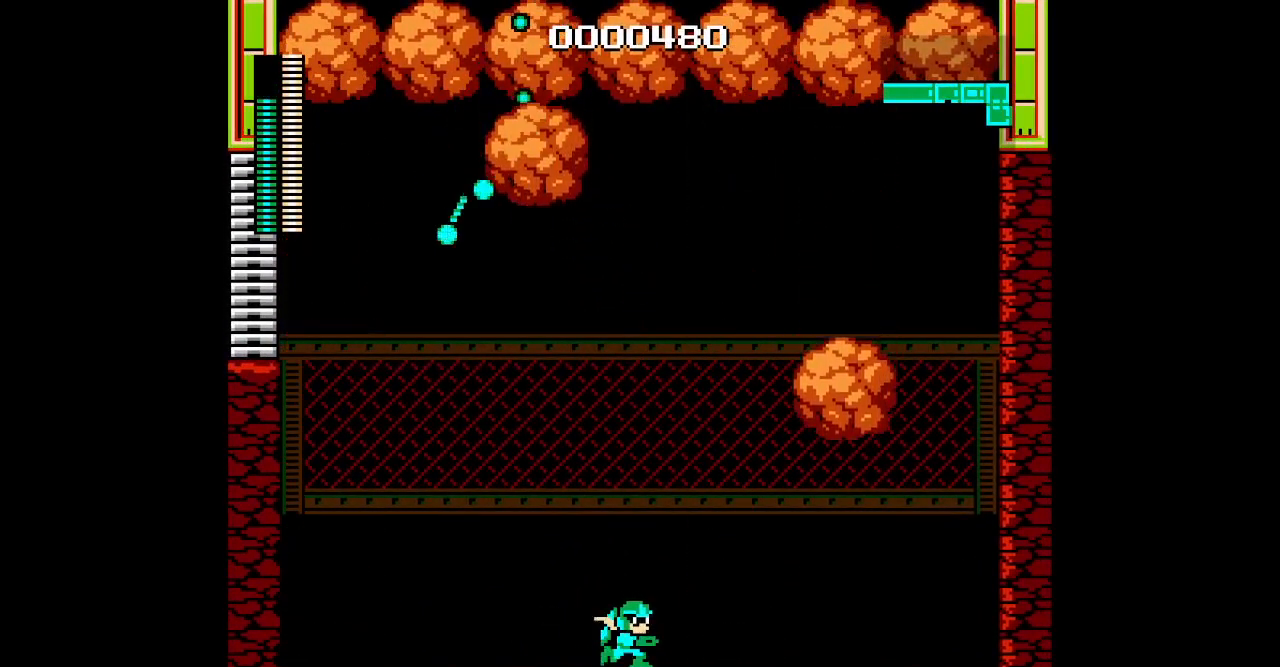
{"buttons": [], "events": []}
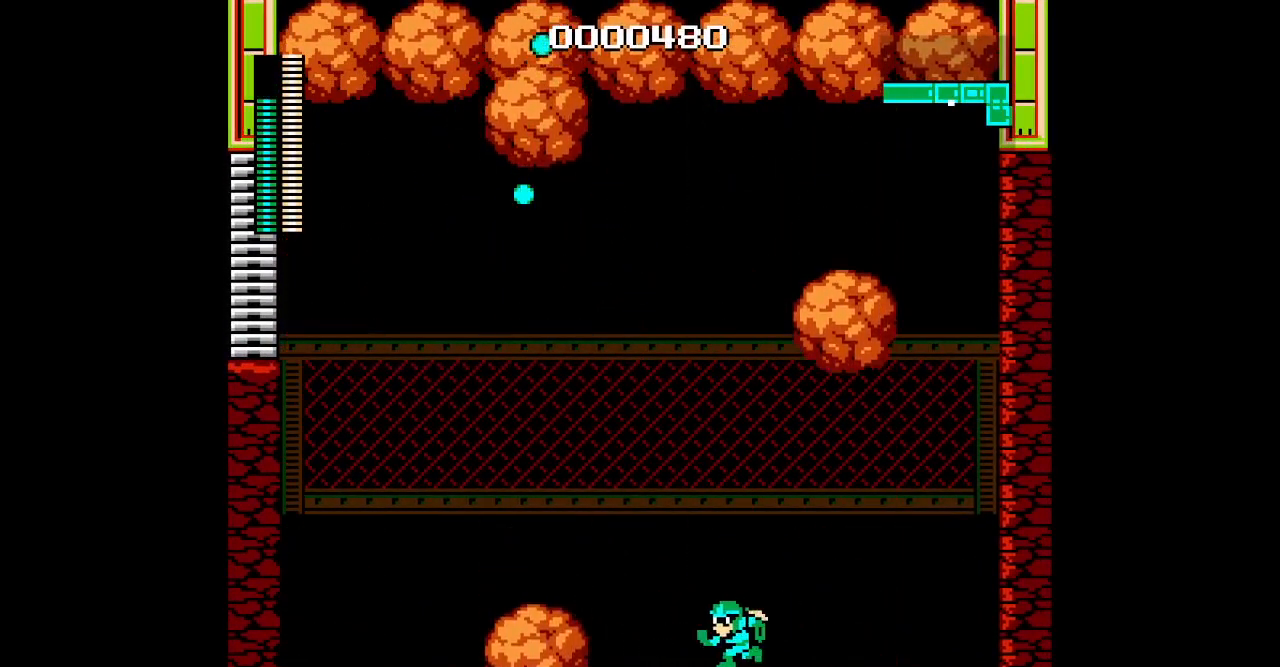
{"buttons": [], "events": []}